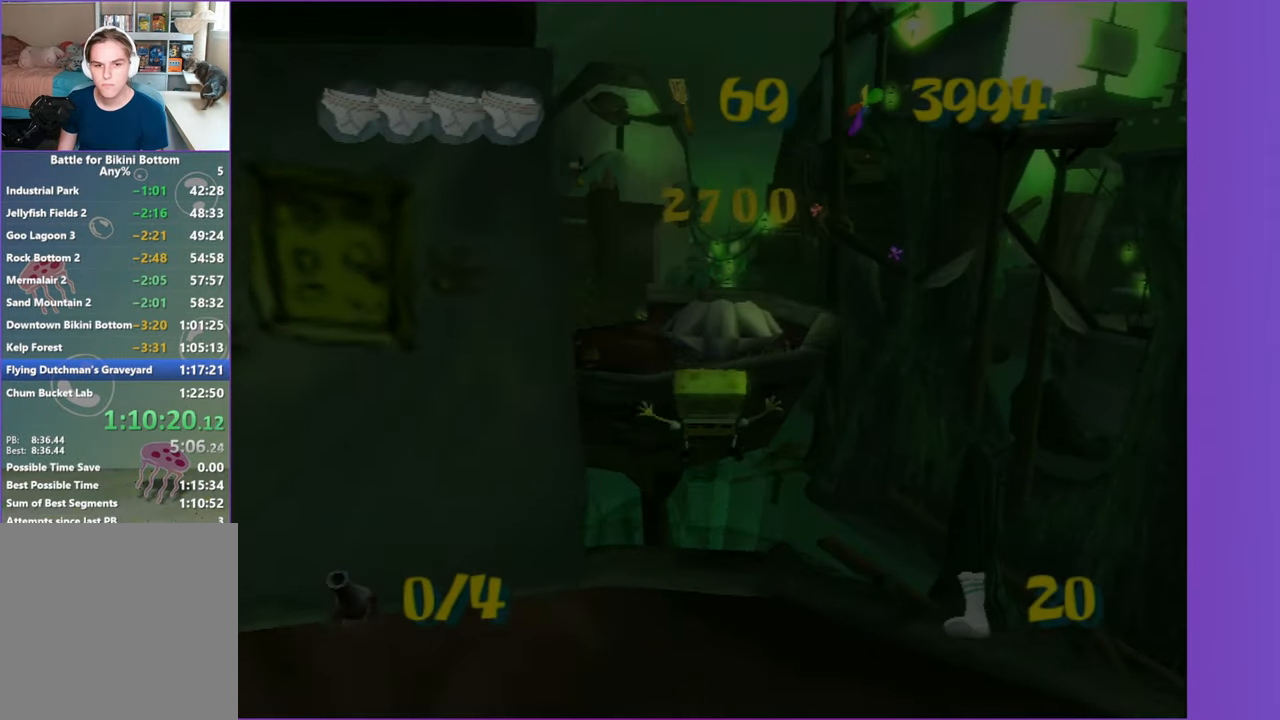
Gameplay with a controller (Xbox layout); each line is a JSON object with the inputs held at the frame after it. "events" lists button and stick changes between this image and that frame as [ms after this image, input, new state], when the widget could be followed in between. Not read: L3.
{"buttons": [], "left_stick": "up", "right_stick": "right", "events": [[100, "A", "down"], [217, "A", "up"], [383, "right_stick", "right"]]}
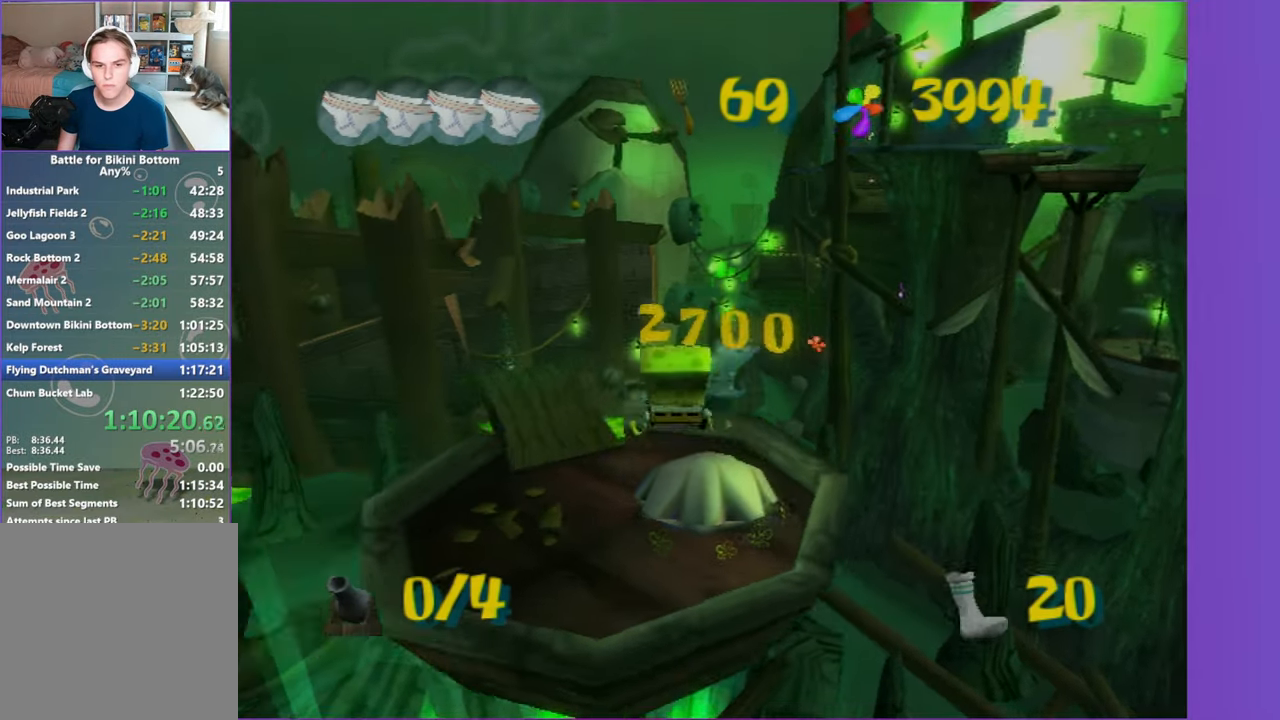
{"buttons": [], "left_stick": "up", "right_stick": "right", "events": []}
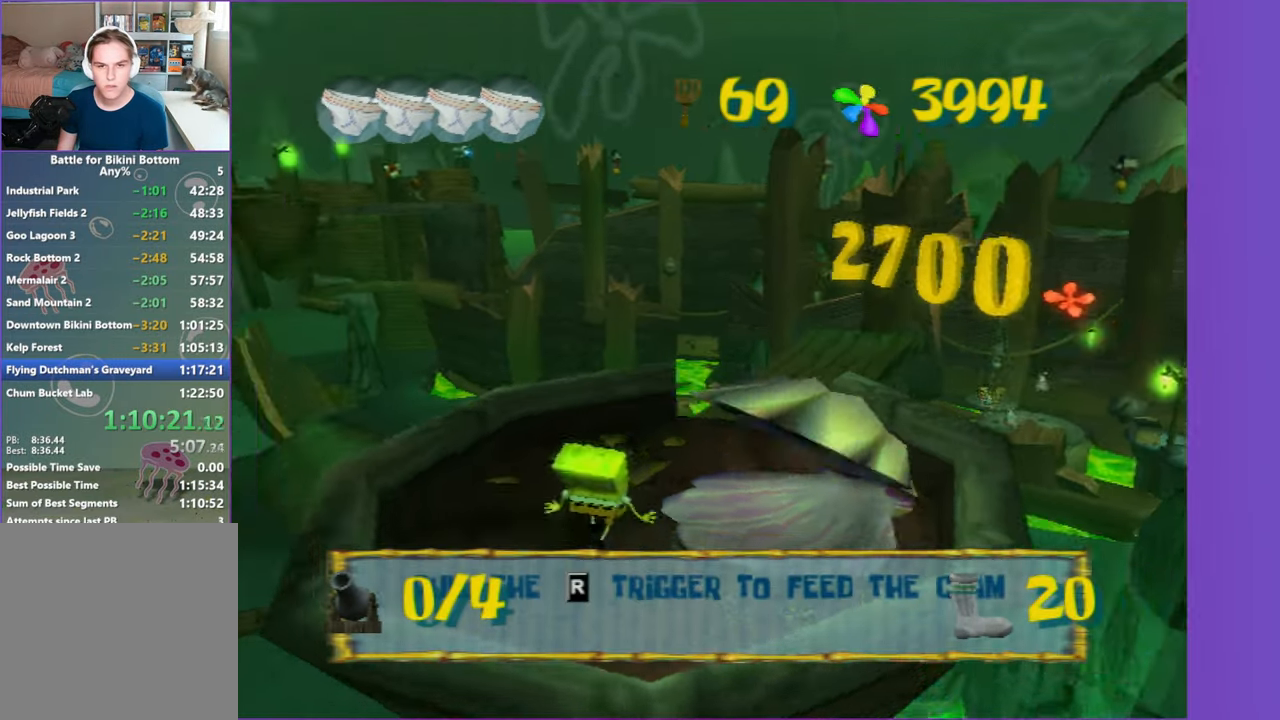
{"buttons": [], "left_stick": "up-left", "right_stick": "center", "events": [[217, "left_stick", "up-right"], [350, "right_stick", "center"], [383, "left_stick", "up"], [483, "left_stick", "up-left"]]}
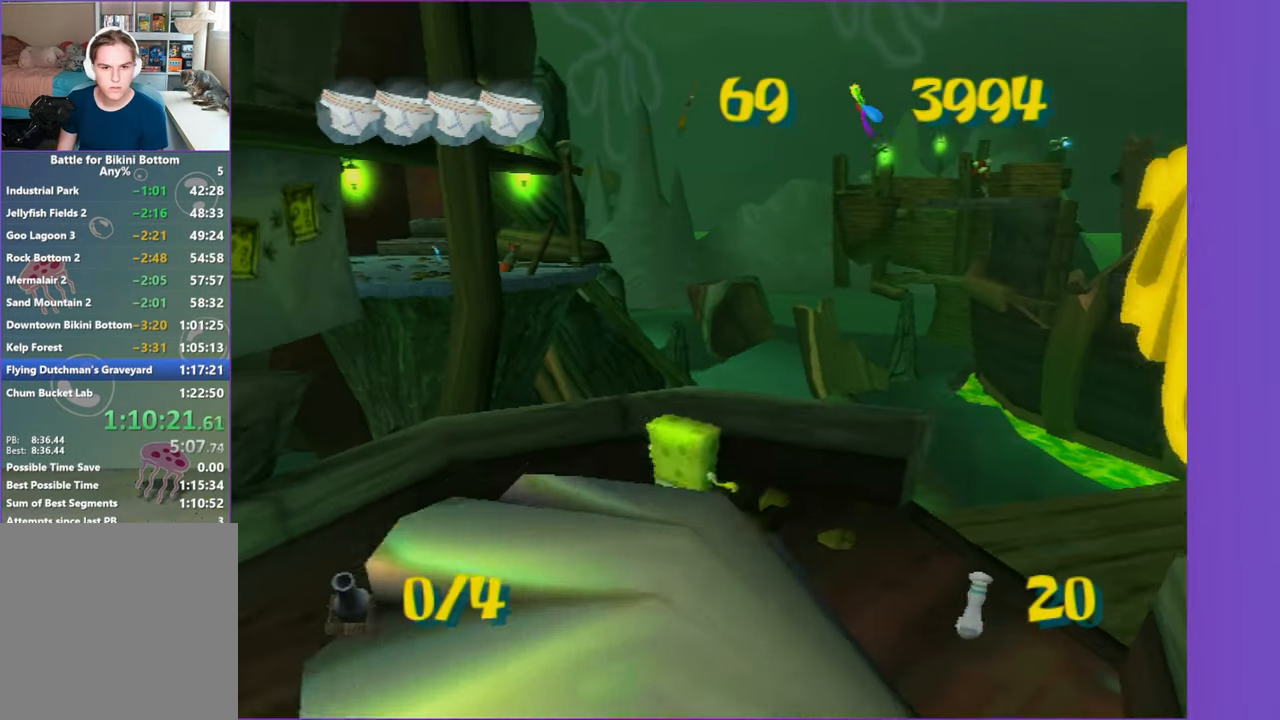
{"buttons": [], "left_stick": "up-left", "right_stick": "center", "events": [[117, "left_stick", "up"], [267, "left_stick", "up-left"], [333, "right_stick", "right"], [467, "right_stick", "center"]]}
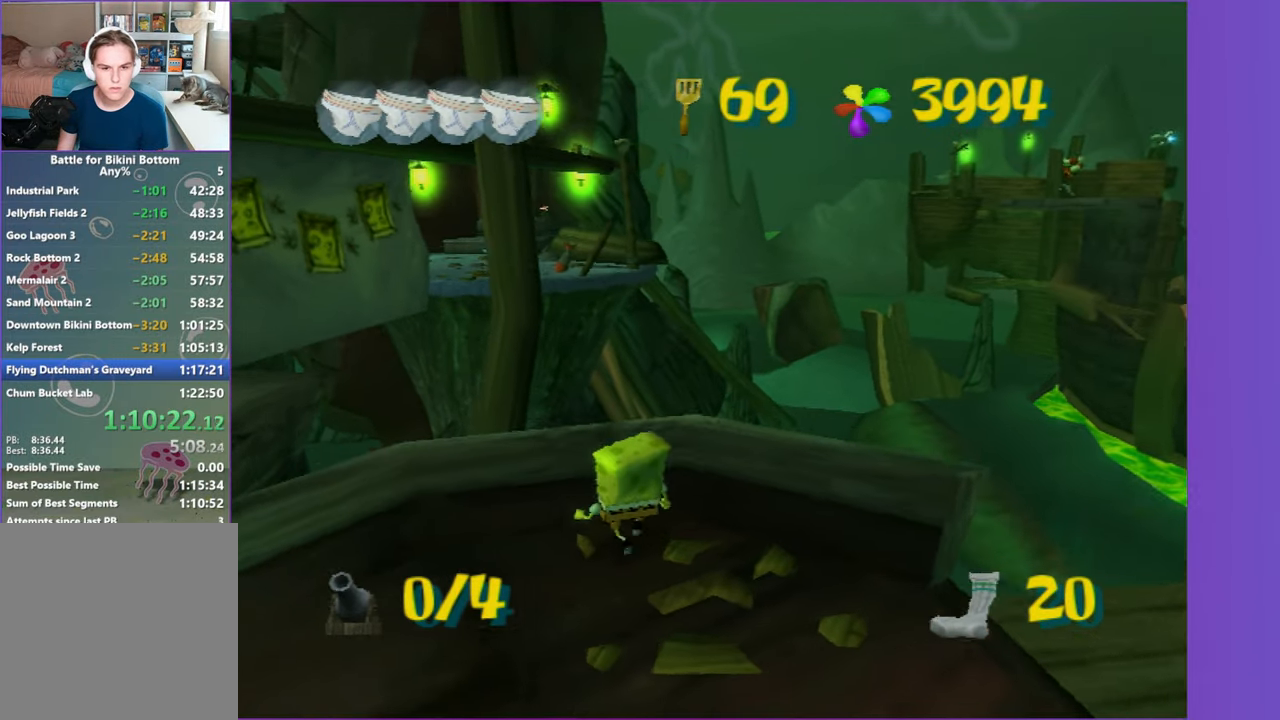
{"buttons": [], "left_stick": "up", "right_stick": "center", "events": [[117, "left_stick", "center"], [283, "left_stick", "up"]]}
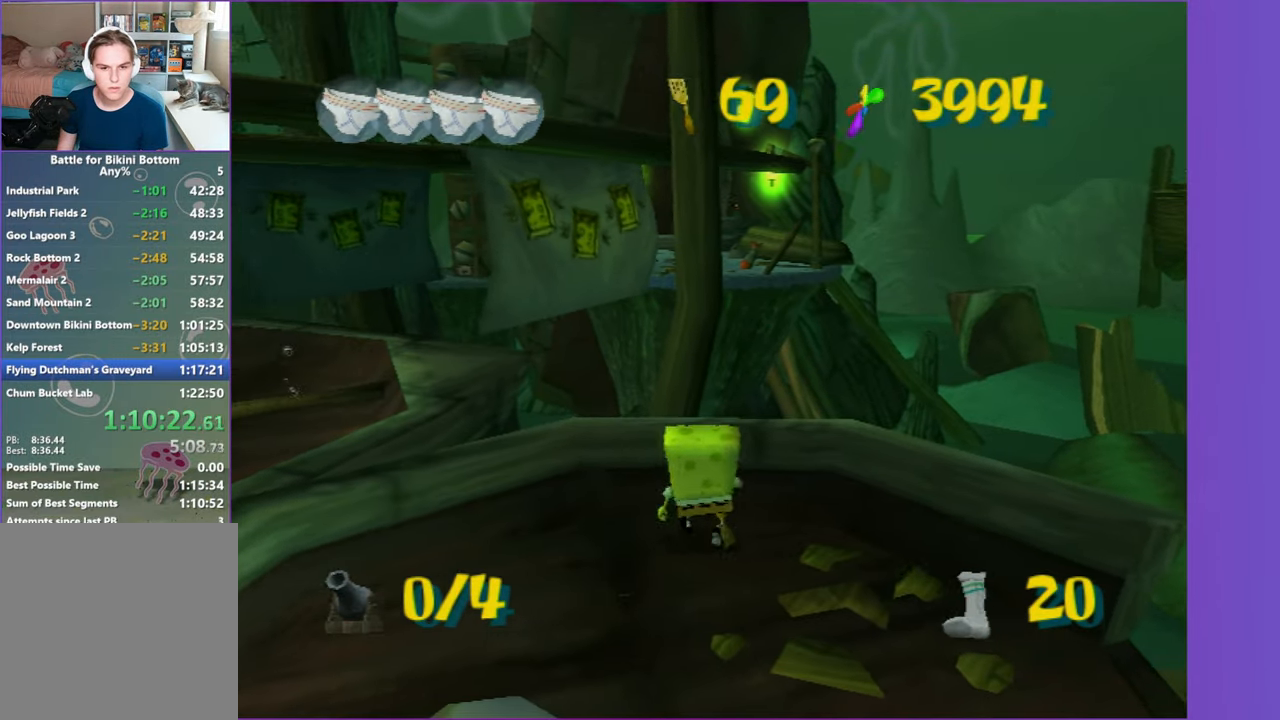
{"buttons": ["B", "L2"], "left_stick": "down-left", "right_stick": "center", "events": [[433, "L2", "down"], [450, "B", "down"], [500, "left_stick", "down-left"]]}
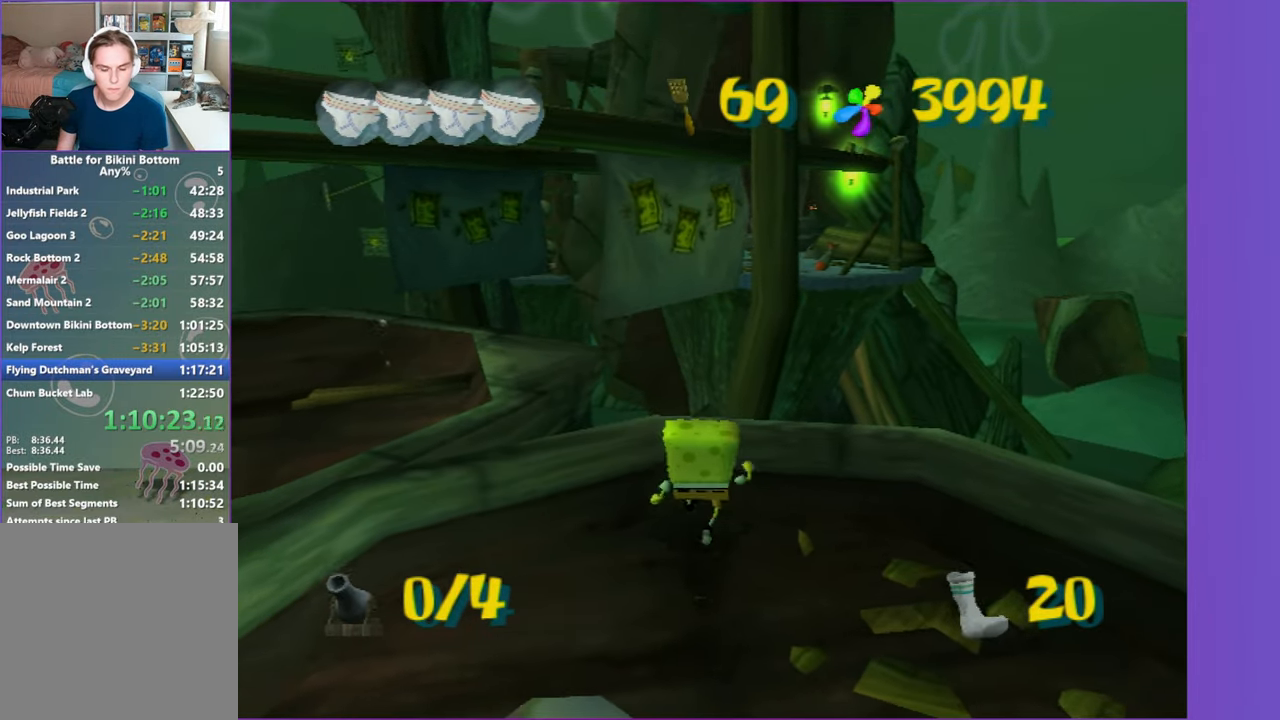
{"buttons": [], "left_stick": "center", "right_stick": "center", "events": [[17, "left_stick", "center"], [33, "B", "up"], [67, "L2", "up"]]}
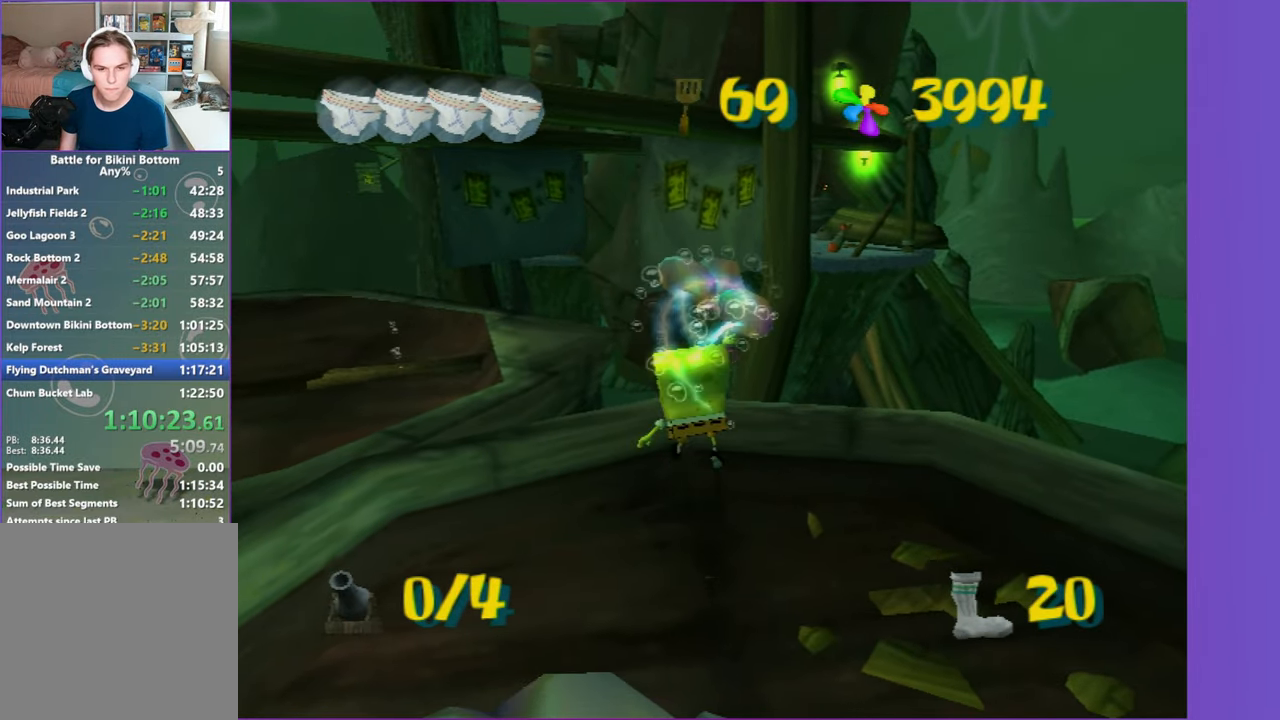
{"buttons": [], "left_stick": "center", "right_stick": "center", "events": [[317, "L2", "down"], [450, "L2", "up"]]}
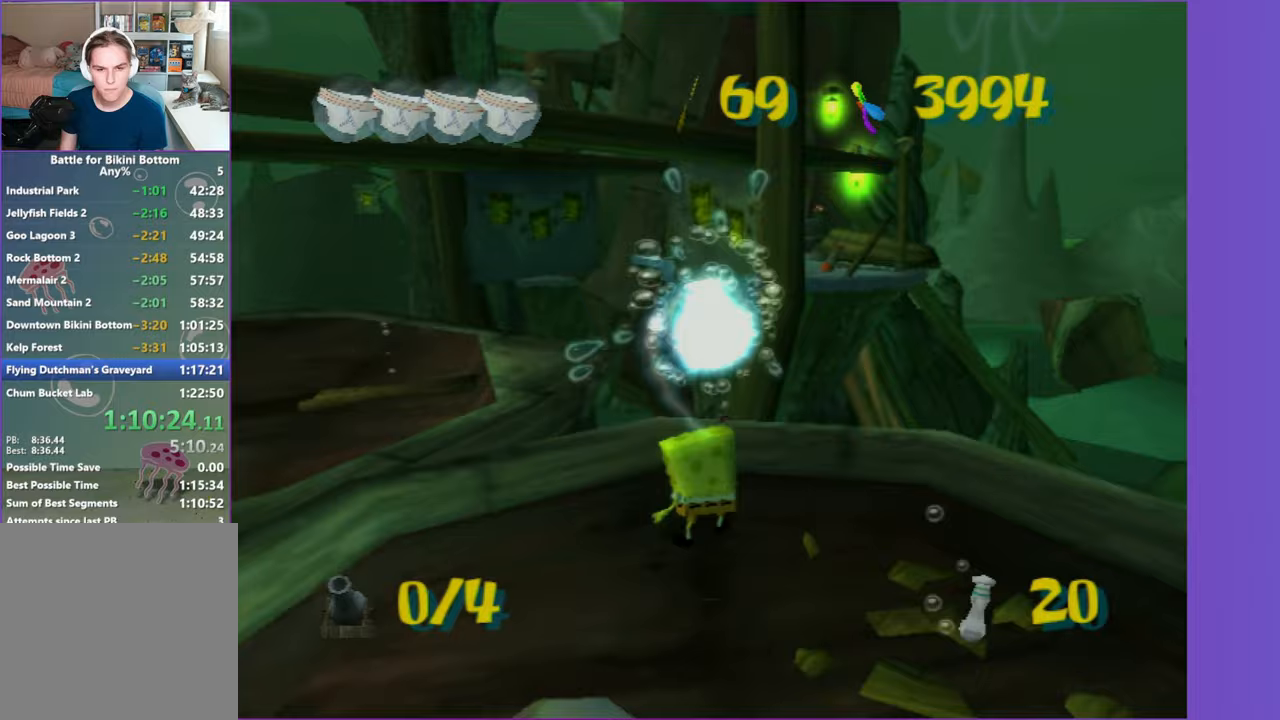
{"buttons": ["B", "L2", "DPAD_UP"], "left_stick": "center", "right_stick": "center", "events": [[100, "DPAD_UP", "down"], [467, "B", "down"], [467, "L2", "down"]]}
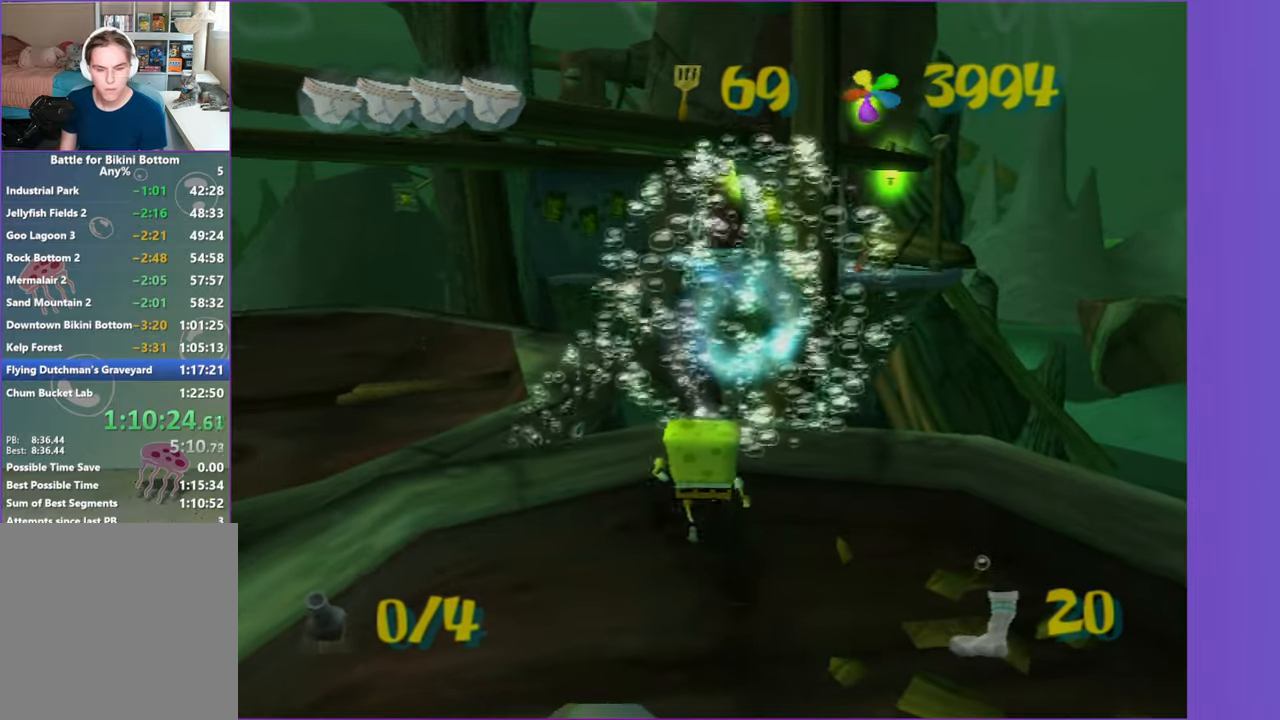
{"buttons": [], "left_stick": "center", "right_stick": "center", "events": [[50, "DPAD_UP", "up"], [67, "L2", "up"], [83, "B", "up"]]}
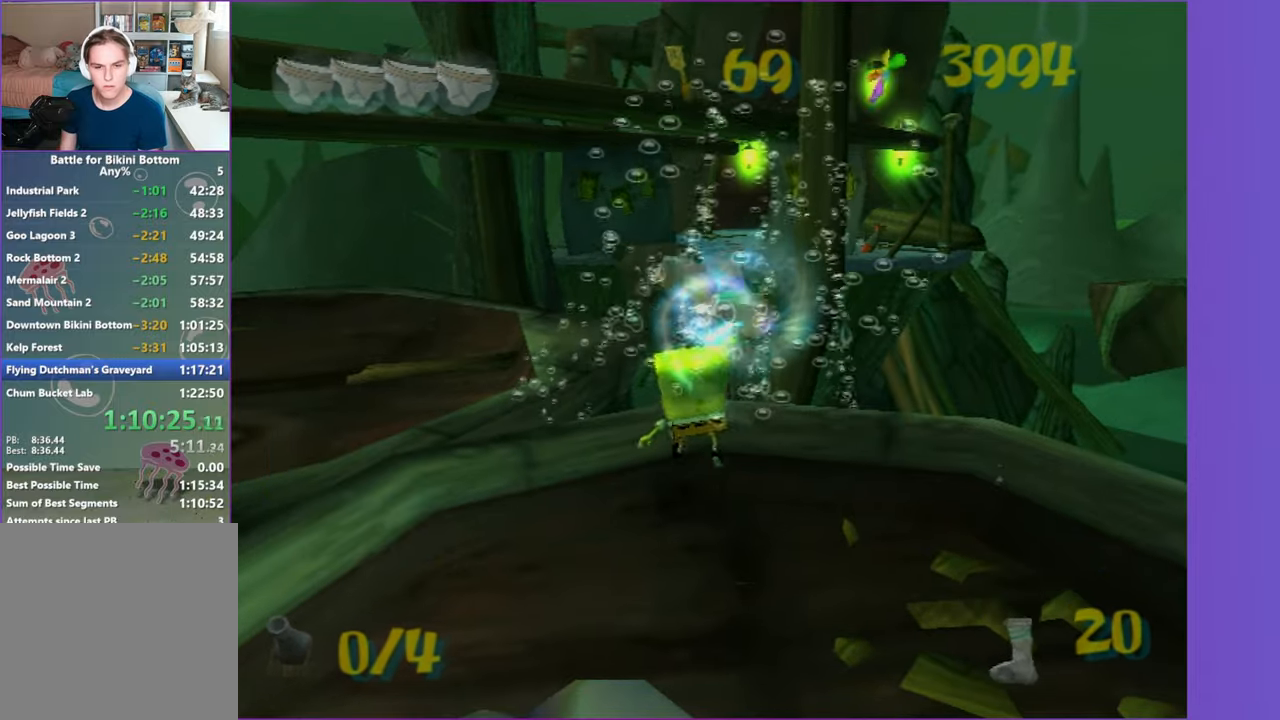
{"buttons": ["L2"], "left_stick": "center", "right_stick": "center", "events": [[383, "L2", "down"]]}
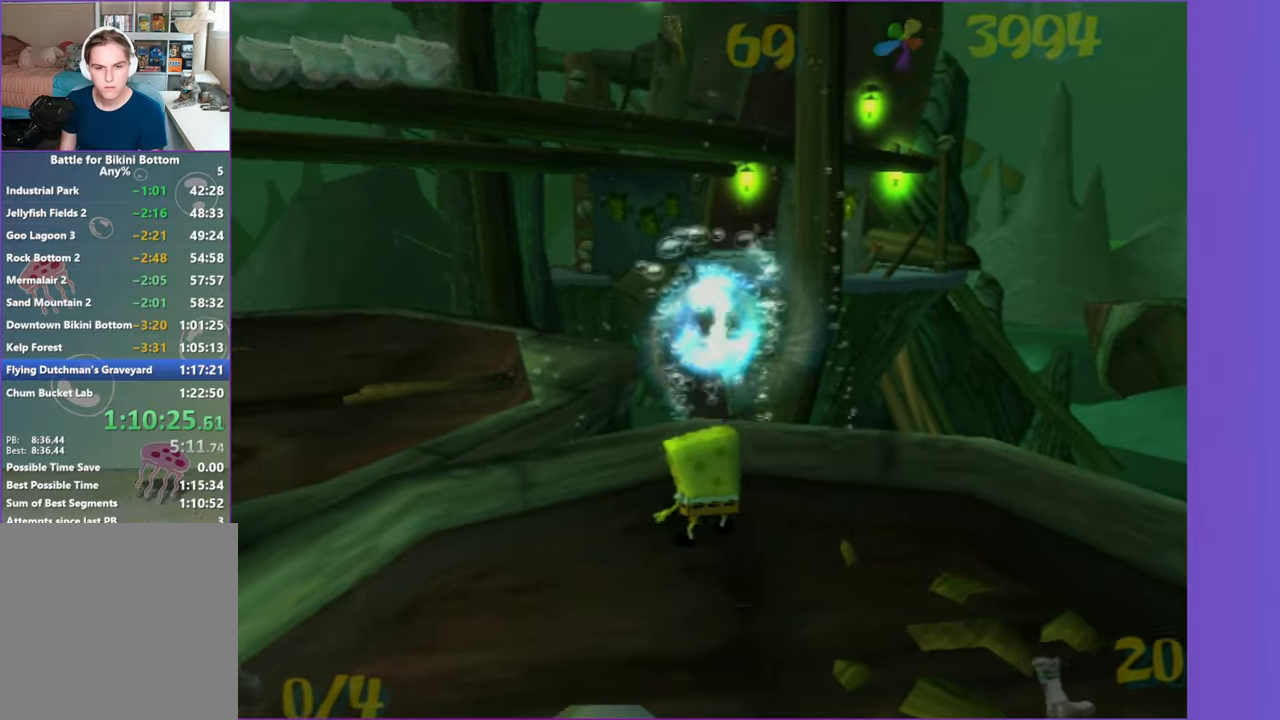
{"buttons": ["B", "L2", "DPAD_RIGHT"], "left_stick": "center", "right_stick": "center", "events": [[33, "L2", "up"], [267, "DPAD_RIGHT", "down"], [450, "B", "down"], [450, "L2", "down"]]}
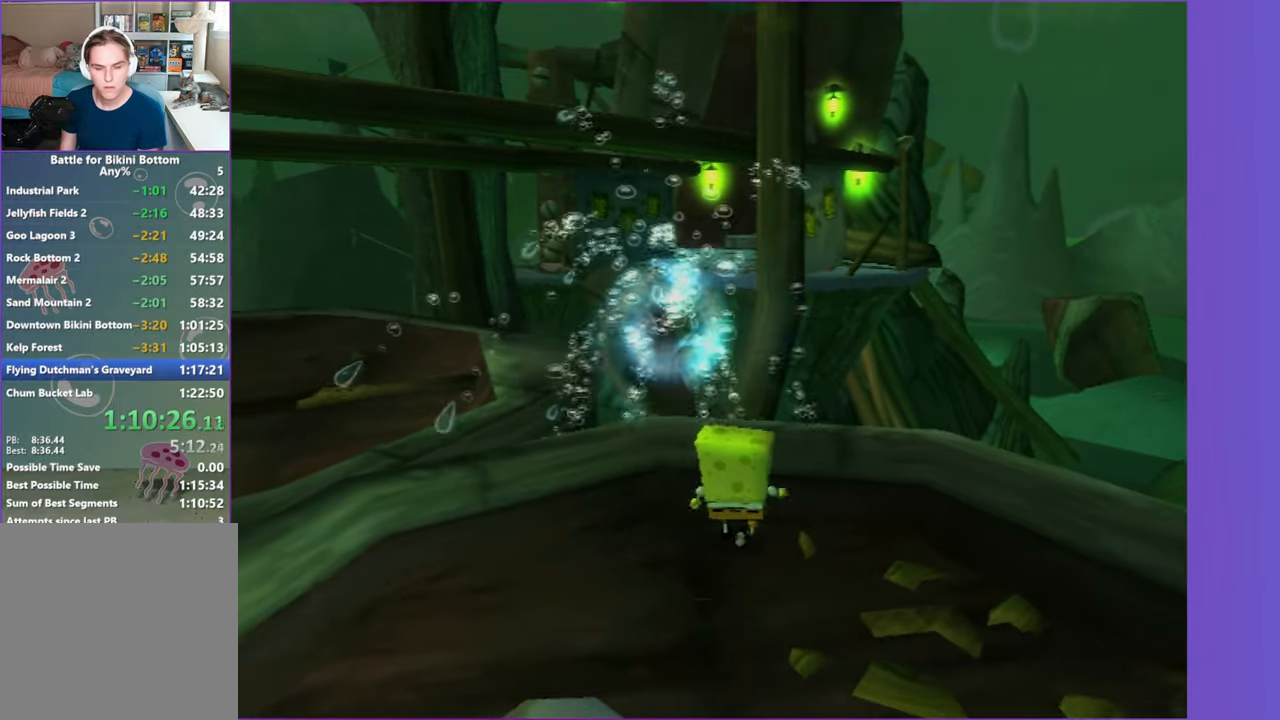
{"buttons": [], "left_stick": "center", "right_stick": "center", "events": [[33, "DPAD_RIGHT", "up"], [50, "B", "up"], [83, "L2", "up"]]}
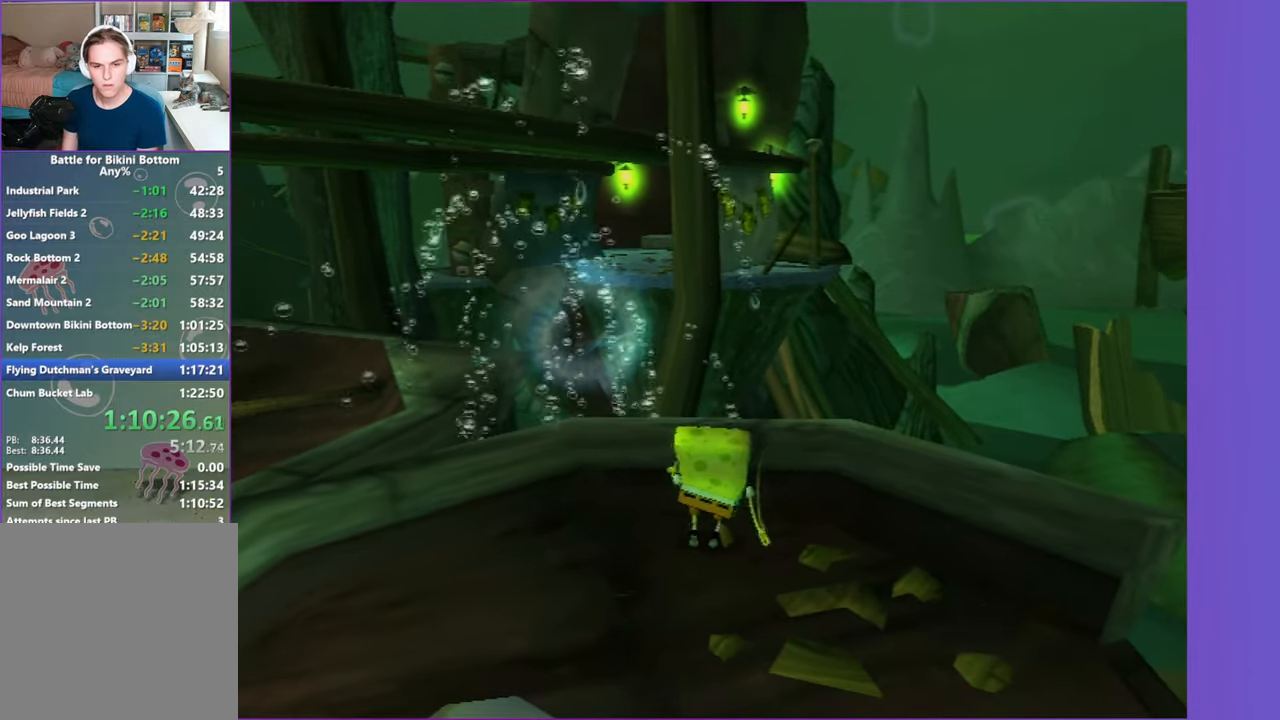
{"buttons": ["DPAD_LEFT"], "left_stick": "center", "right_stick": "center", "events": [[350, "right_stick", "left"], [383, "DPAD_LEFT", "down"], [417, "right_stick", "center"]]}
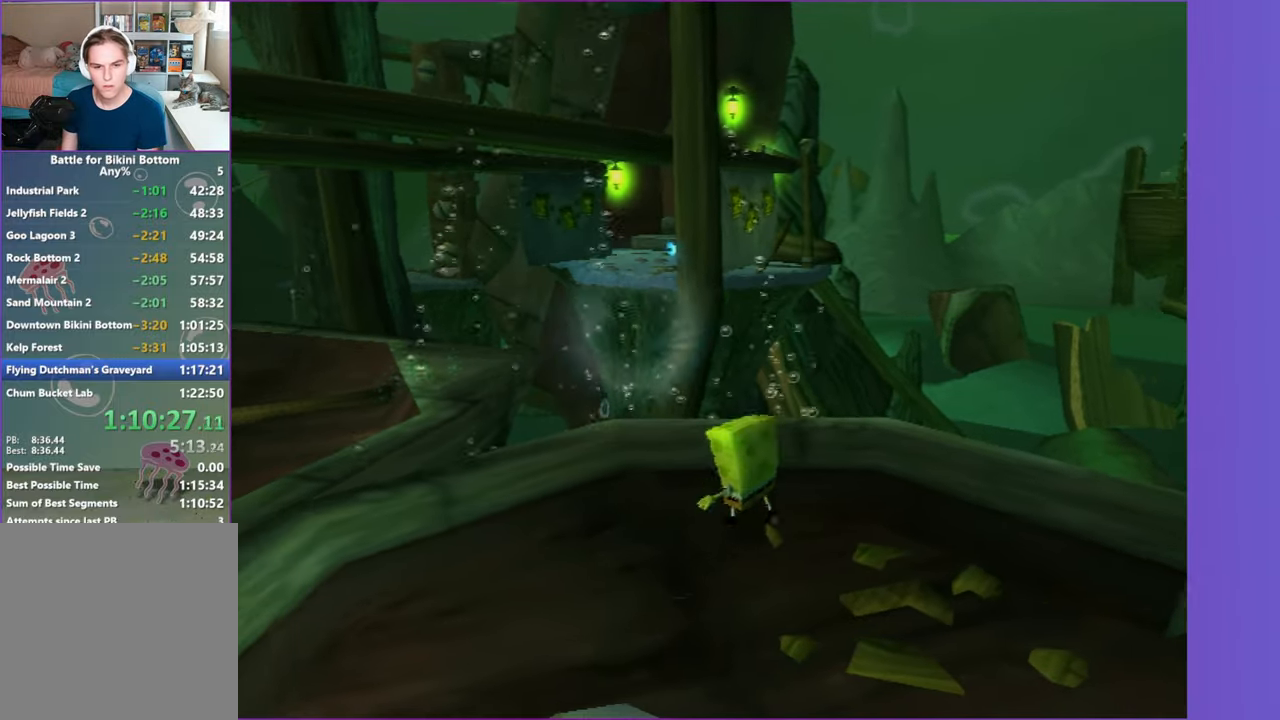
{"buttons": ["DPAD_UP"], "left_stick": "center", "right_stick": "center", "events": [[50, "DPAD_LEFT", "up"], [333, "DPAD_UP", "down"]]}
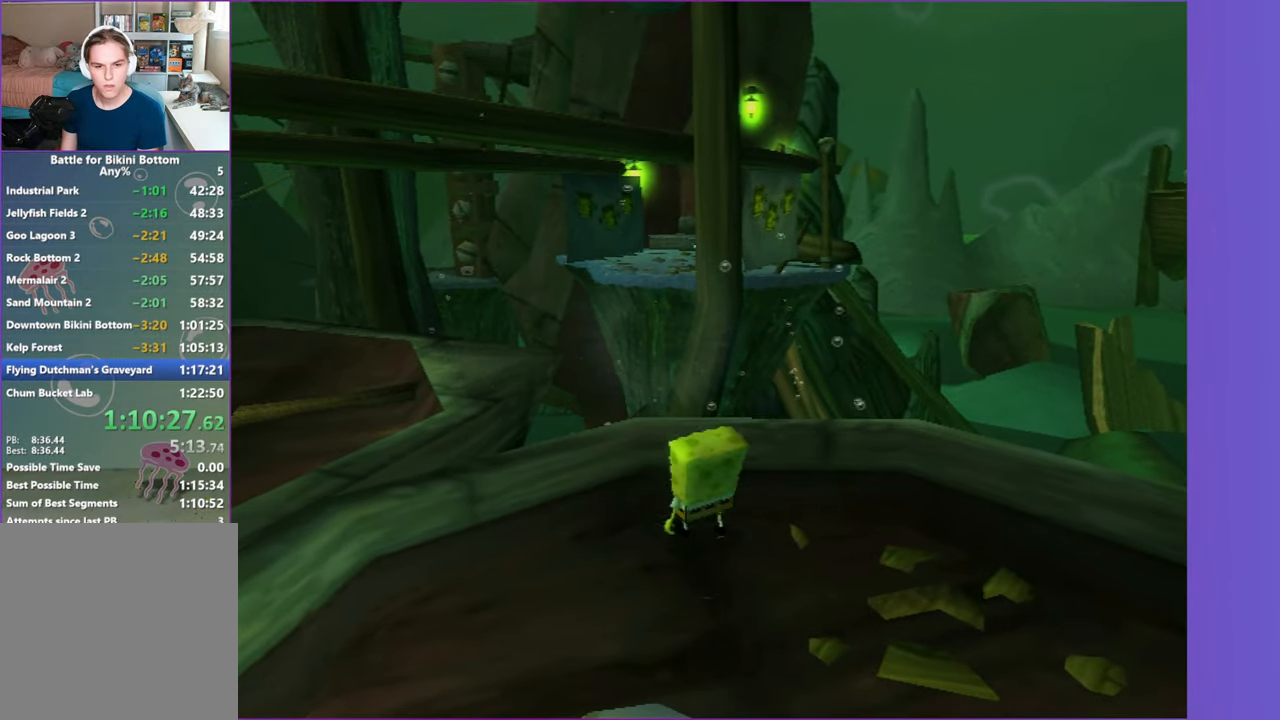
{"buttons": ["DPAD_UP"], "left_stick": "center", "right_stick": "center", "events": []}
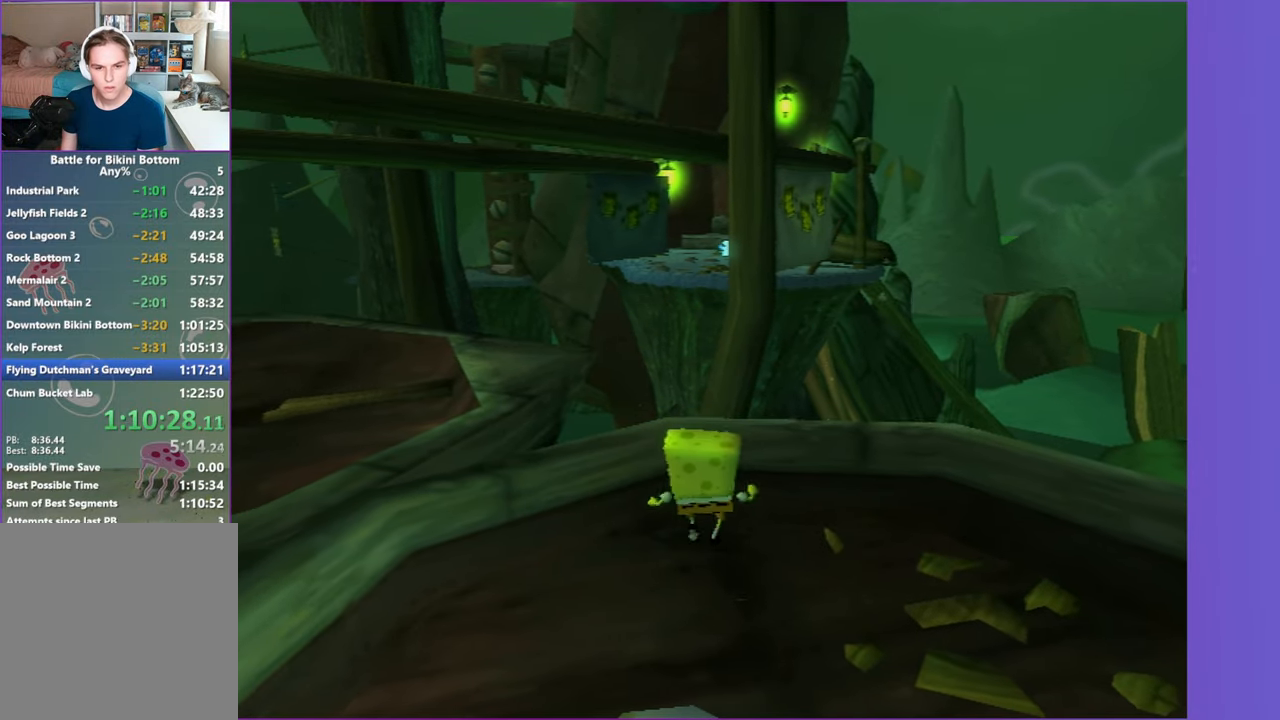
{"buttons": [], "left_stick": "center", "right_stick": "center", "events": [[50, "B", "down"], [50, "L2", "down"], [150, "DPAD_UP", "up"], [167, "B", "up"], [183, "L2", "up"]]}
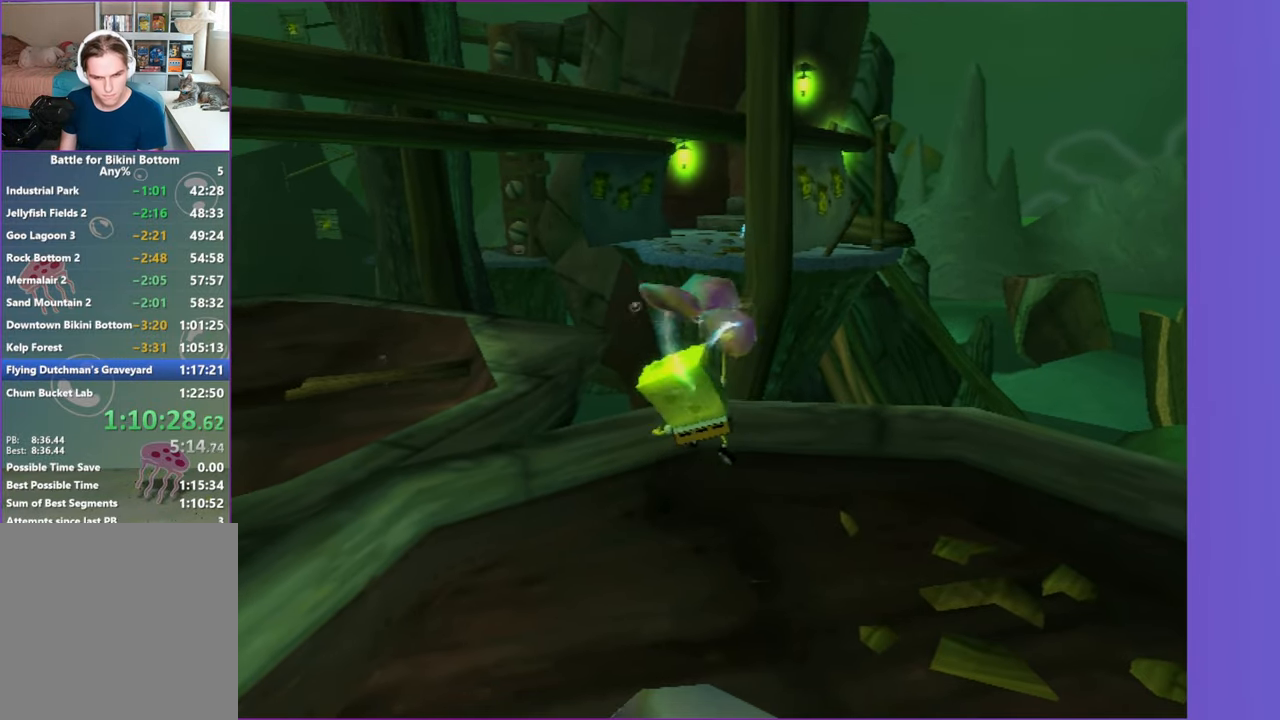
{"buttons": ["L2"], "left_stick": "center", "right_stick": "center", "events": [[383, "L2", "down"]]}
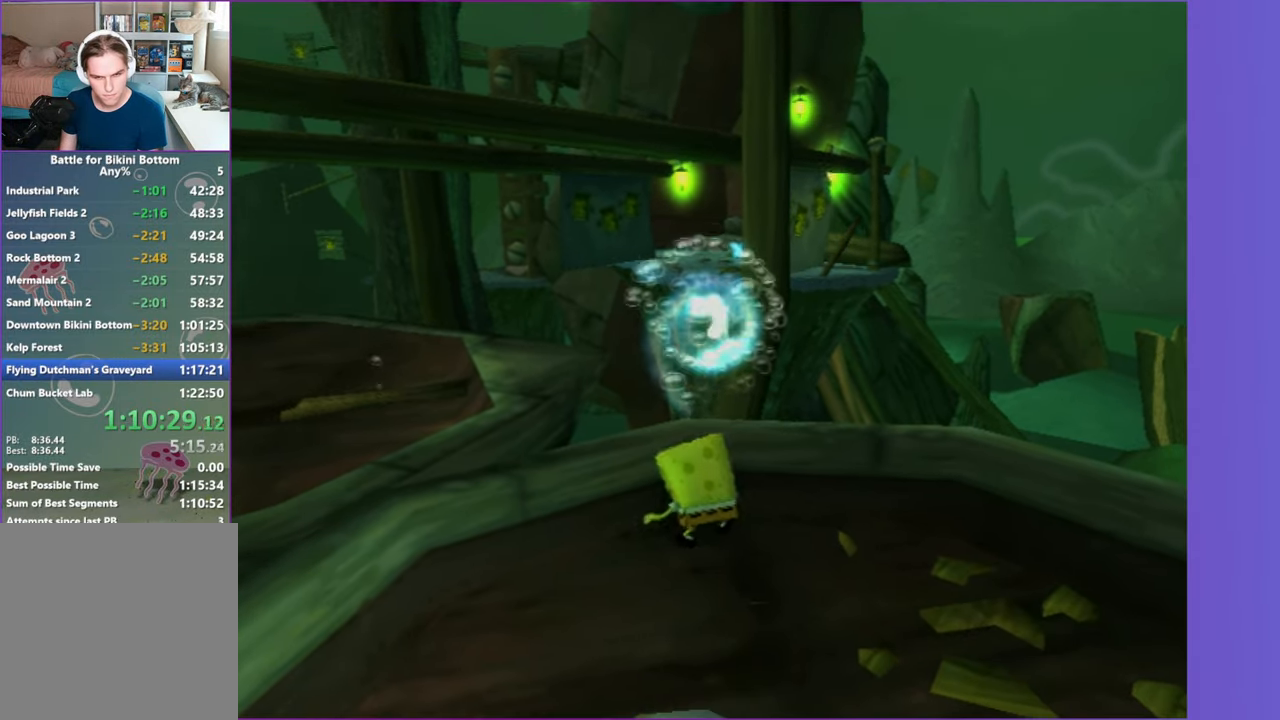
{"buttons": ["L2", "DPAD_RIGHT"], "left_stick": "center", "right_stick": "center", "events": [[33, "L2", "up"], [283, "DPAD_RIGHT", "down"], [483, "L2", "down"]]}
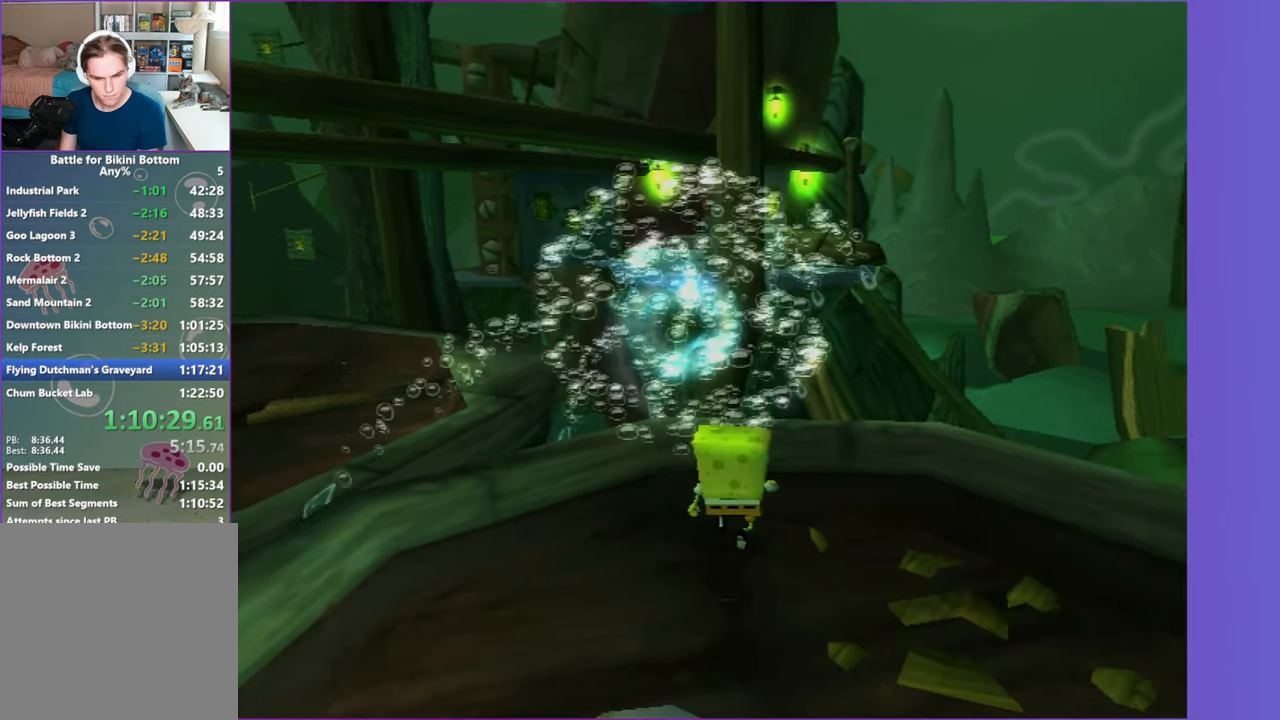
{"buttons": [], "left_stick": "center", "right_stick": "center", "events": [[17, "B", "down"], [50, "DPAD_RIGHT", "up"], [117, "B", "up"], [117, "L2", "up"]]}
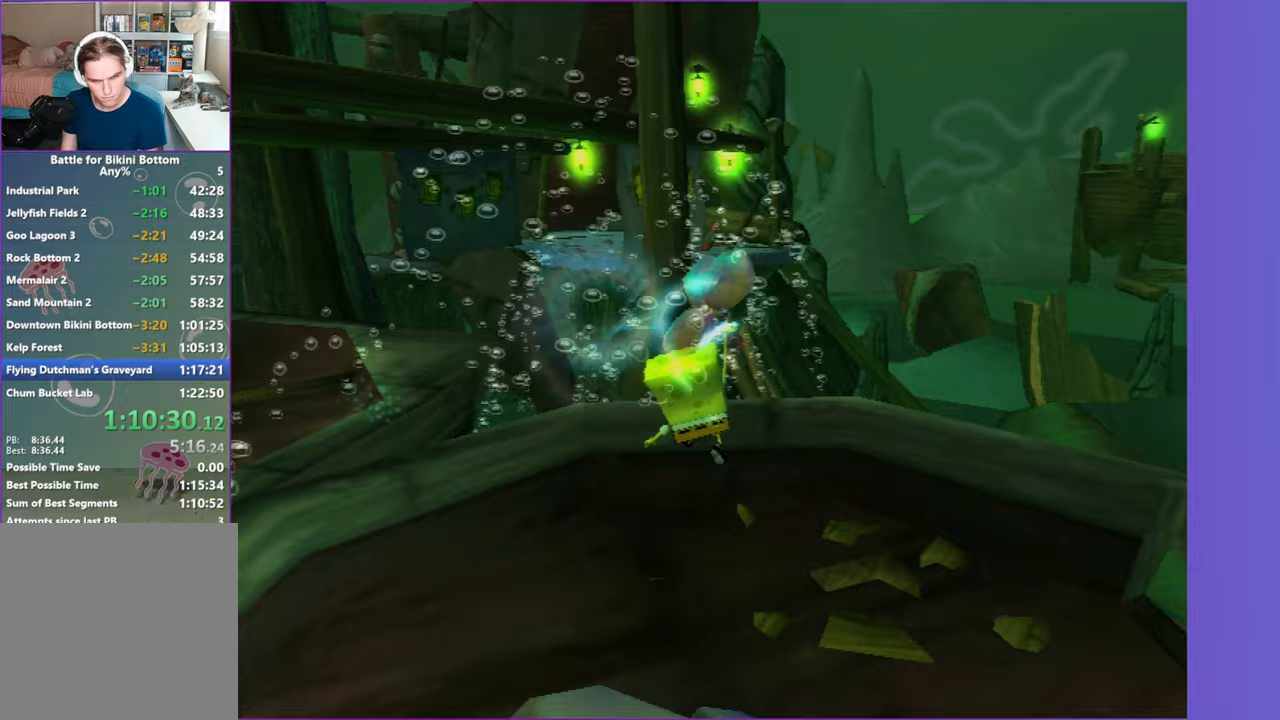
{"buttons": ["L2"], "left_stick": "center", "right_stick": "center", "events": [[483, "L2", "down"]]}
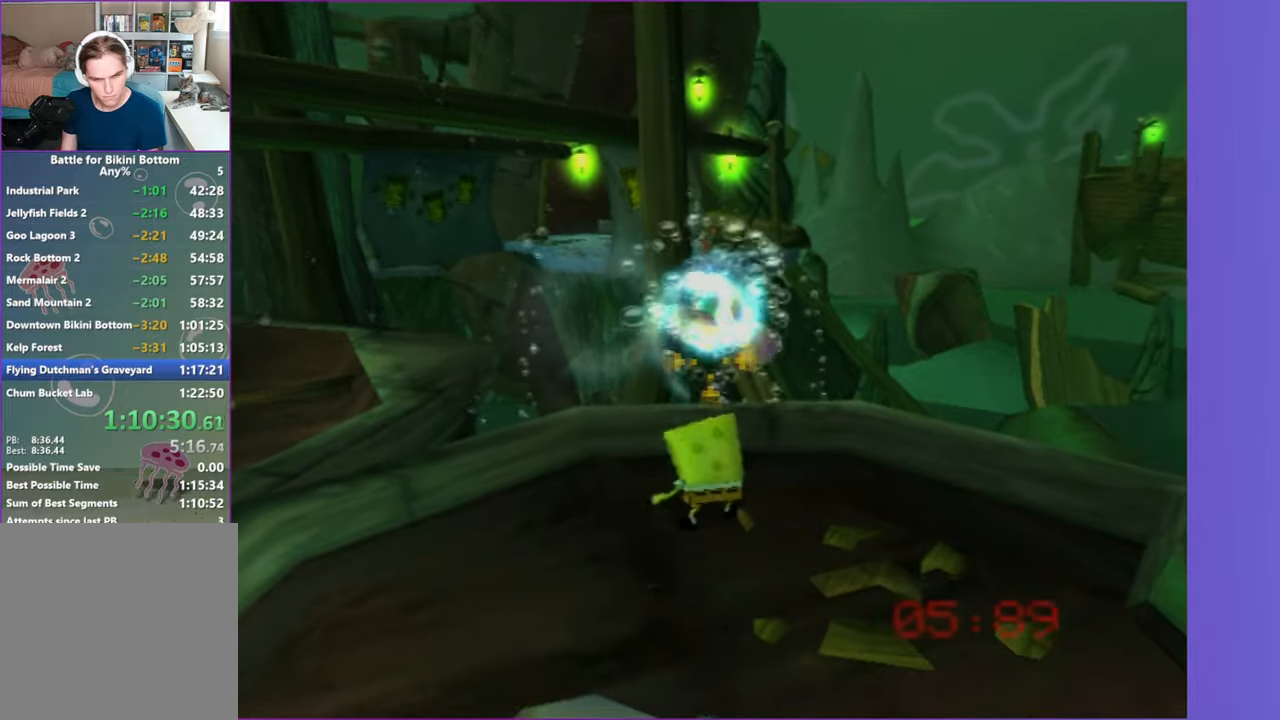
{"buttons": [], "left_stick": "down", "right_stick": "center", "events": [[150, "L2", "up"], [233, "left_stick", "left"], [417, "left_stick", "down"]]}
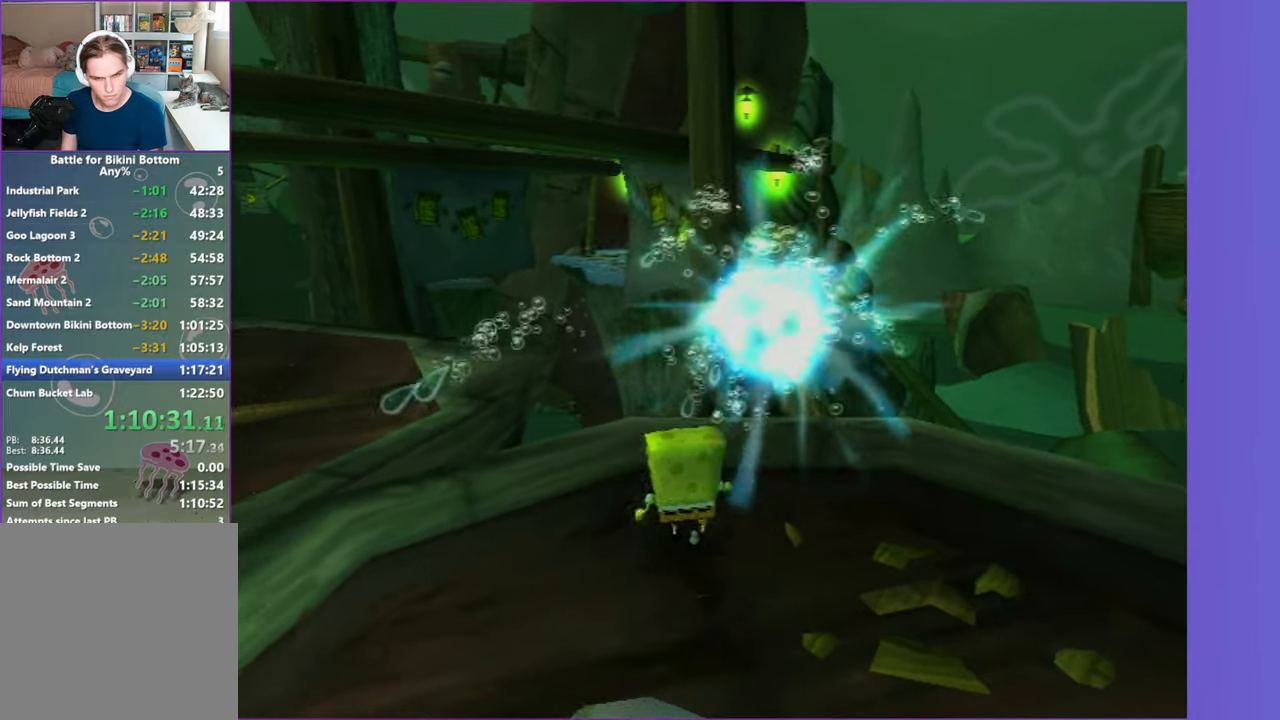
{"buttons": [], "left_stick": "center", "right_stick": "center", "events": [[50, "left_stick", "up-right"], [167, "left_stick", "up-left"], [383, "left_stick", "center"]]}
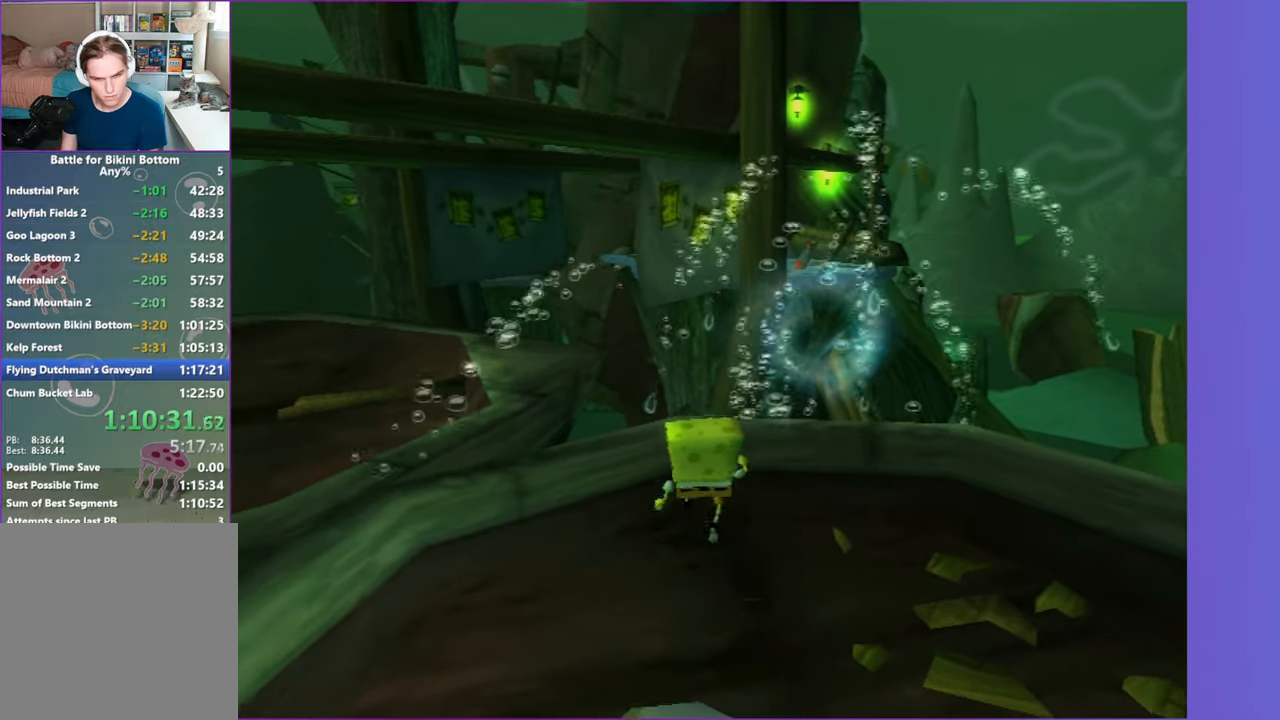
{"buttons": ["B", "L2"], "left_stick": "center", "right_stick": "center", "events": [[183, "DPAD_RIGHT", "down"], [417, "L2", "down"], [433, "B", "down"], [450, "DPAD_RIGHT", "up"]]}
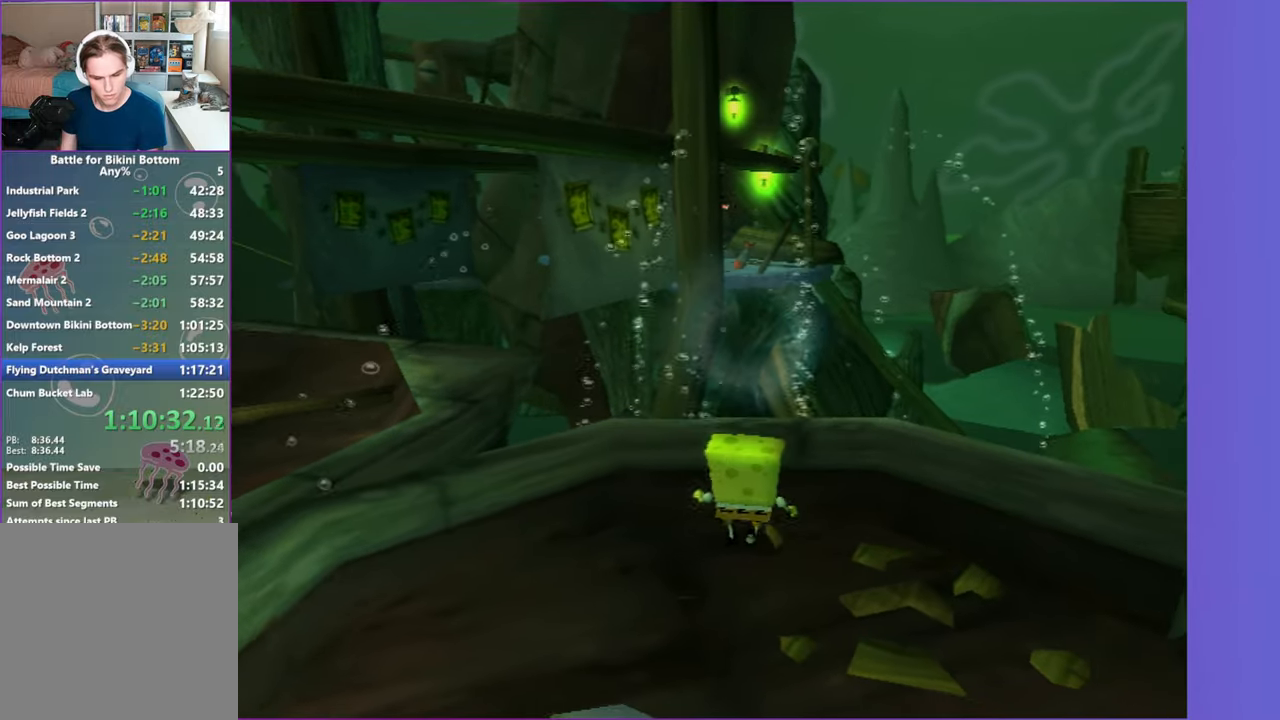
{"buttons": [], "left_stick": "center", "right_stick": "center", "events": [[17, "B", "up"], [33, "L2", "up"]]}
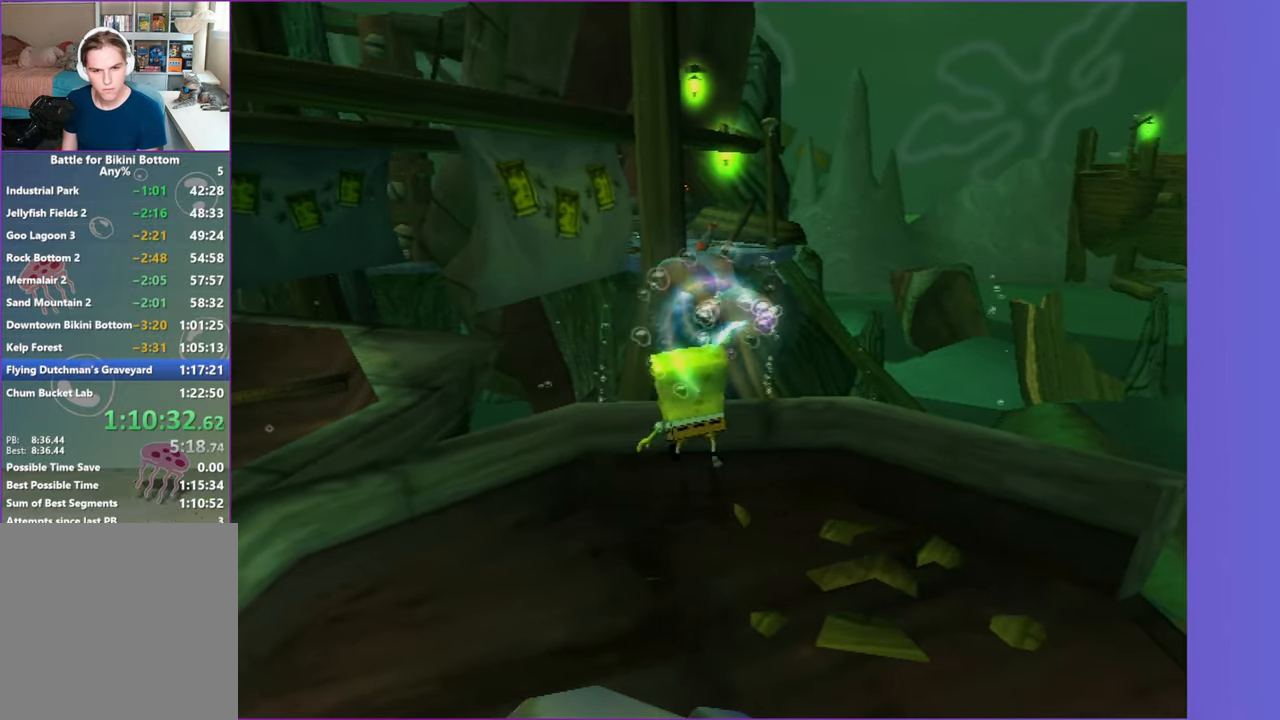
{"buttons": ["L2"], "left_stick": "up-left", "right_stick": "center", "events": [[417, "L2", "down"], [433, "left_stick", "up-left"]]}
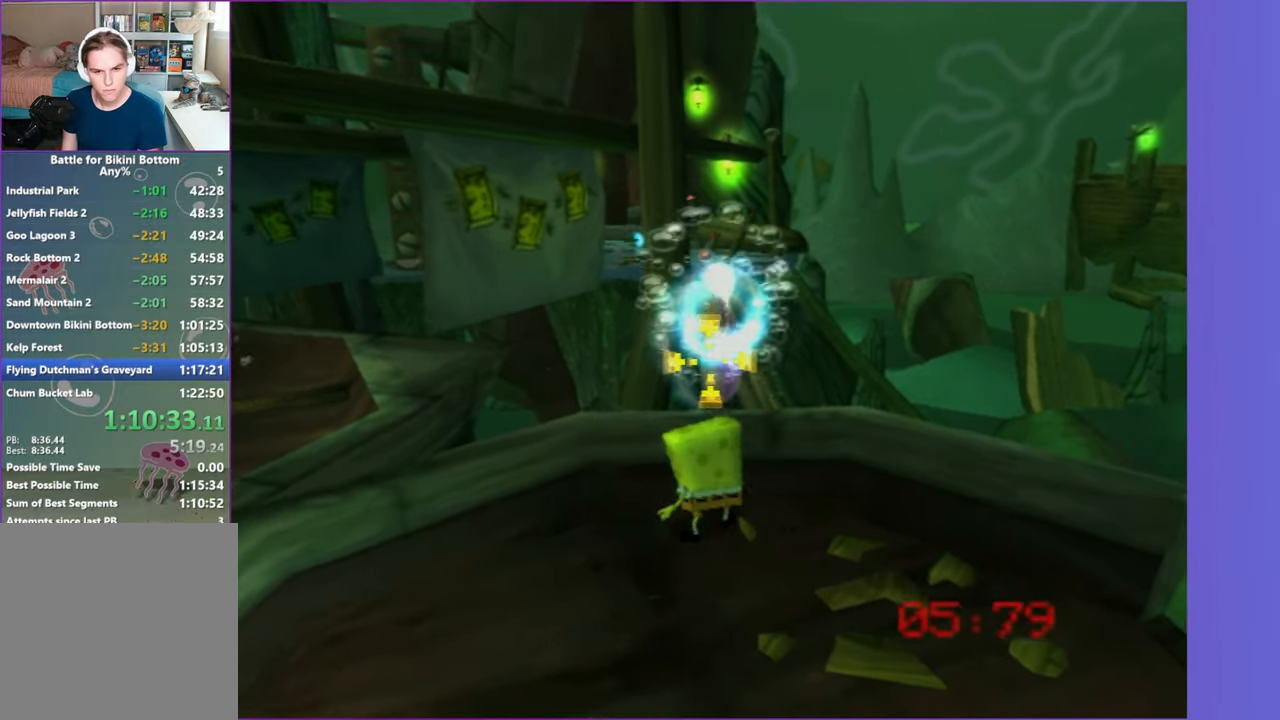
{"buttons": [], "left_stick": "center", "right_stick": "center", "events": [[67, "L2", "up"], [400, "left_stick", "center"]]}
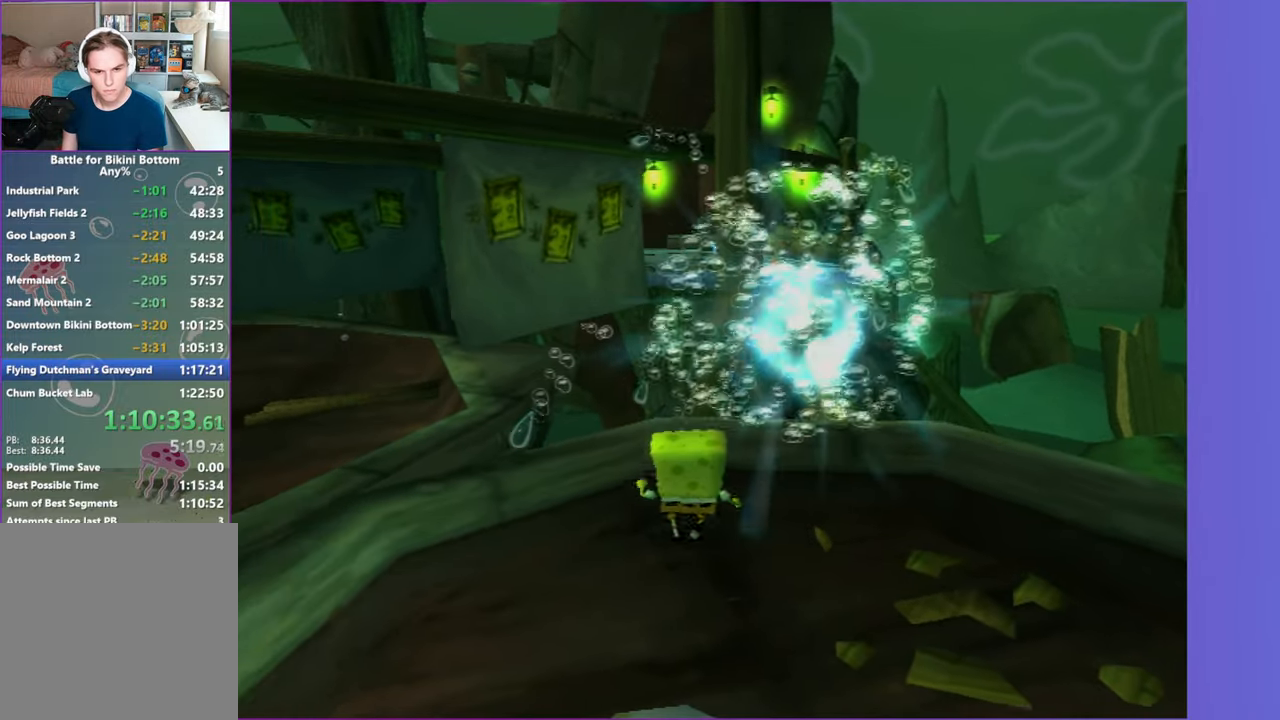
{"buttons": ["B", "L2", "DPAD_RIGHT"], "left_stick": "center", "right_stick": "center", "events": [[267, "DPAD_RIGHT", "down"], [500, "B", "down"], [500, "L2", "down"]]}